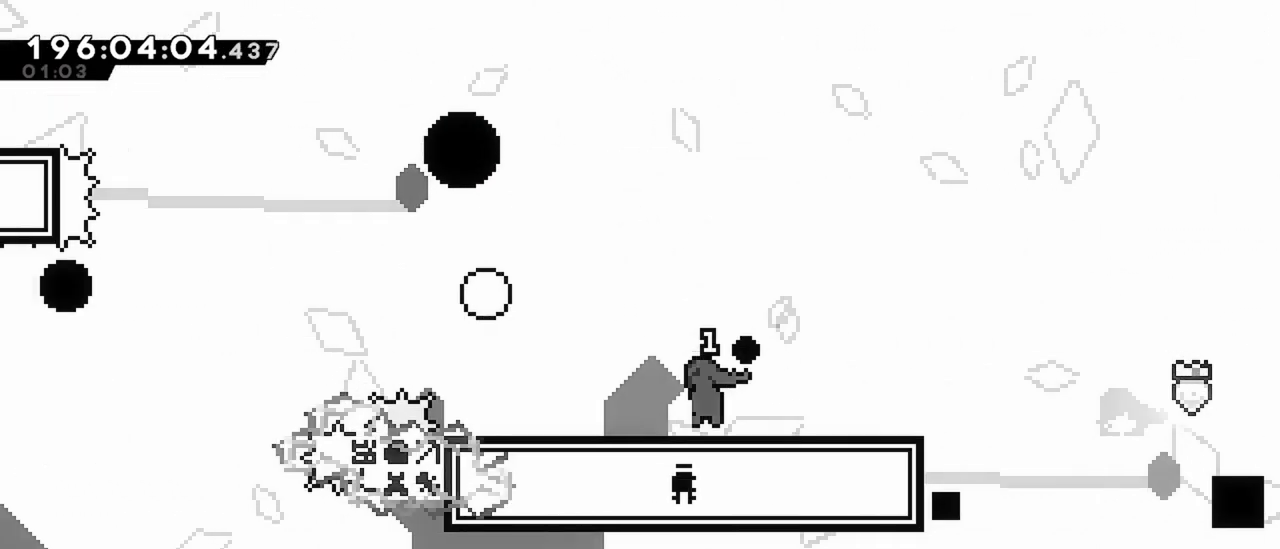
Gameplay with keyboard; each line is a JSON object with the keys held at the frame after it. "events" lists presses ("down") and releases ("up") of "dash", "demo", "down", "grab", "jump", "jump2", "left", "menu", "right" and "up" between this image and that frame as [ms after this image, input, new state], when the widget could be followed in between. No other keys are recorded. Mouse input is not recorded. Key names are as the overlay labels them; some are game actions (e.g. jump) rather than physical keys.
{"keys": ["jump", "left"], "events": [[50, "jump", "down"]]}
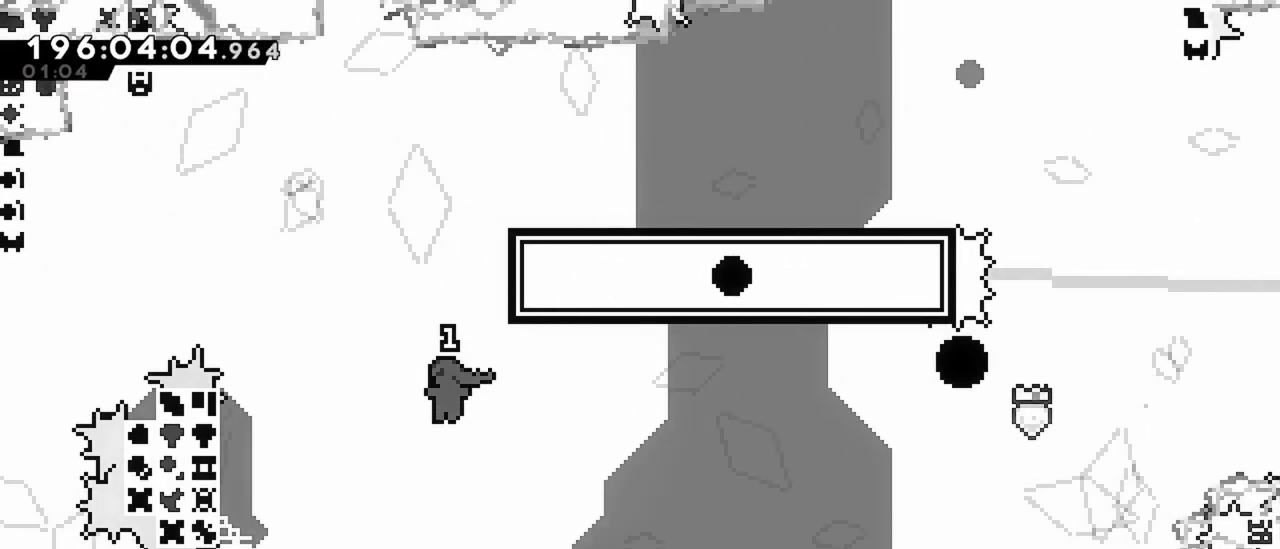
{"keys": ["grab"], "events": [[117, "grab", "down"], [117, "jump", "up"], [150, "up", "down"], [250, "left", "up"], [484, "up", "up"]]}
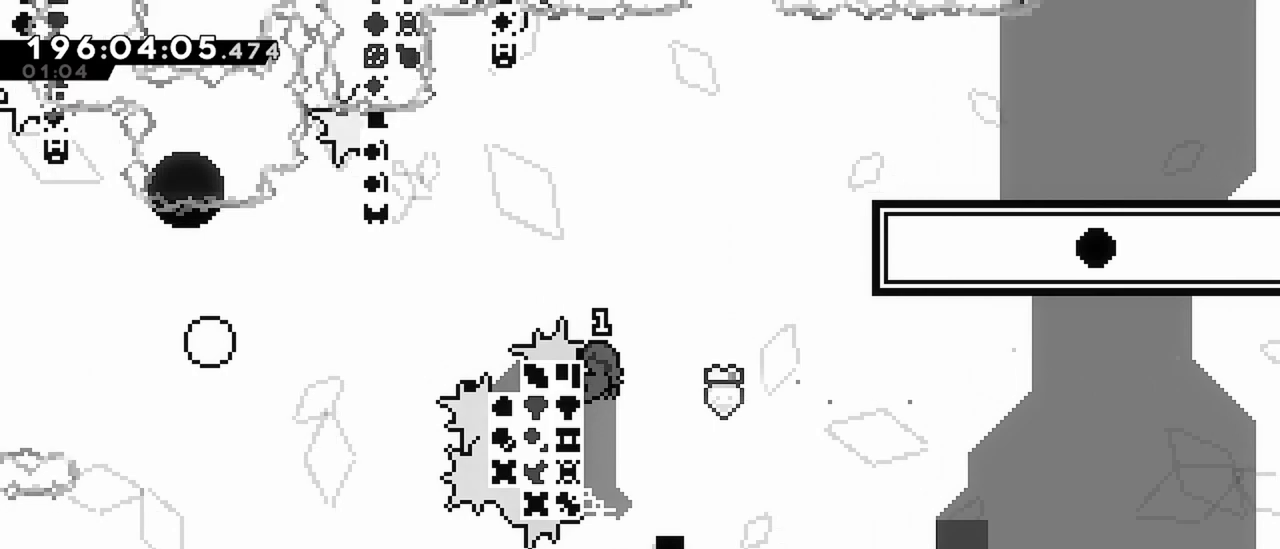
{"keys": ["dash", "right", "up"], "events": [[167, "right", "down"], [217, "jump", "down"], [400, "grab", "up"], [400, "up", "down"], [500, "dash", "down"], [500, "jump", "up"]]}
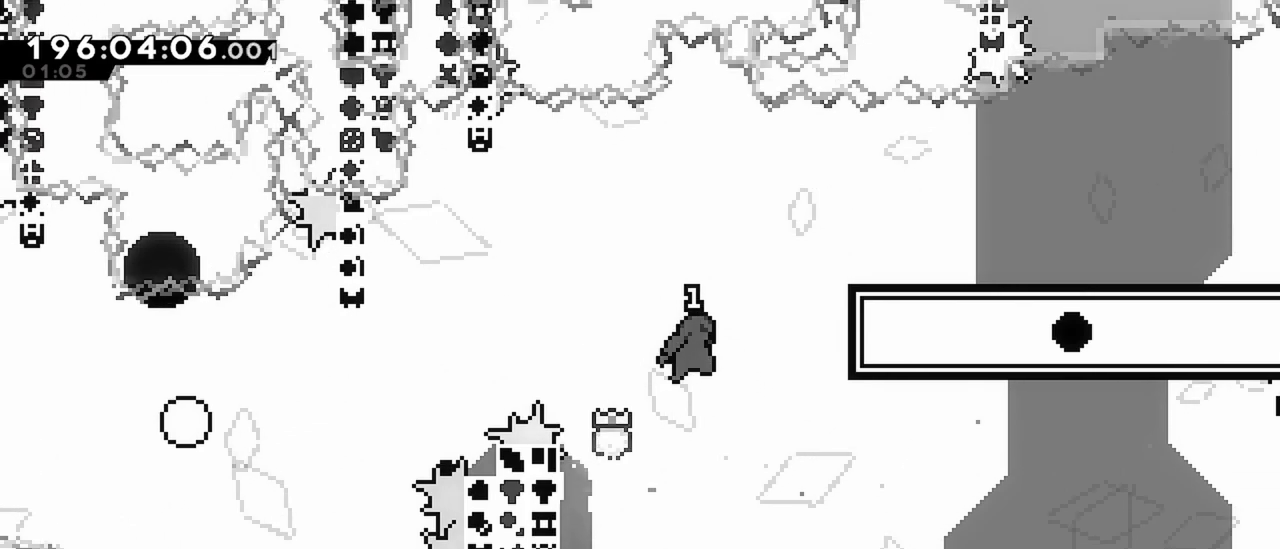
{"keys": [], "events": [[184, "dash", "up"], [367, "up", "up"], [417, "right", "up"]]}
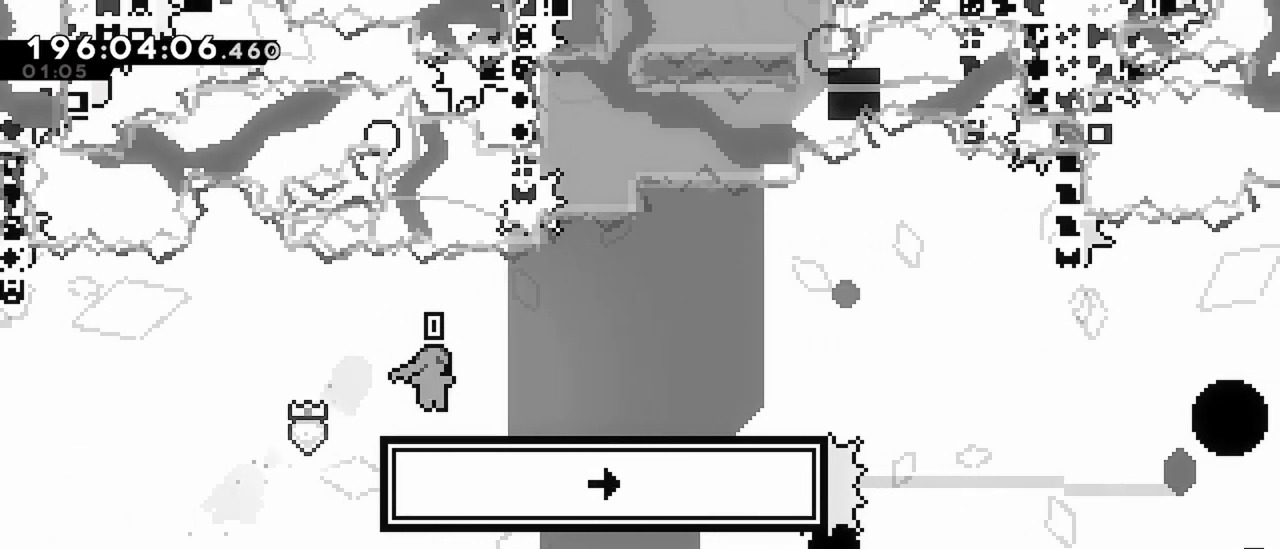
{"keys": ["right"], "events": [[67, "down", "down"], [67, "right", "down"], [150, "dash", "down"], [350, "dash", "up"], [350, "down", "up"], [350, "jump", "down"], [400, "jump", "up"]]}
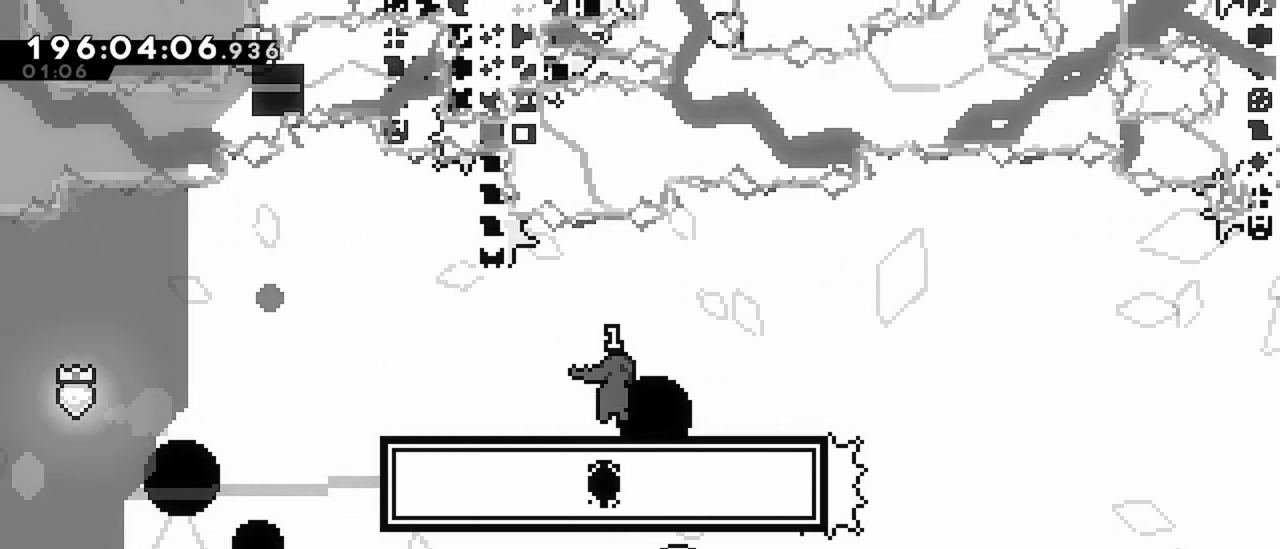
{"keys": ["jump", "right"], "events": [[84, "jump", "down"]]}
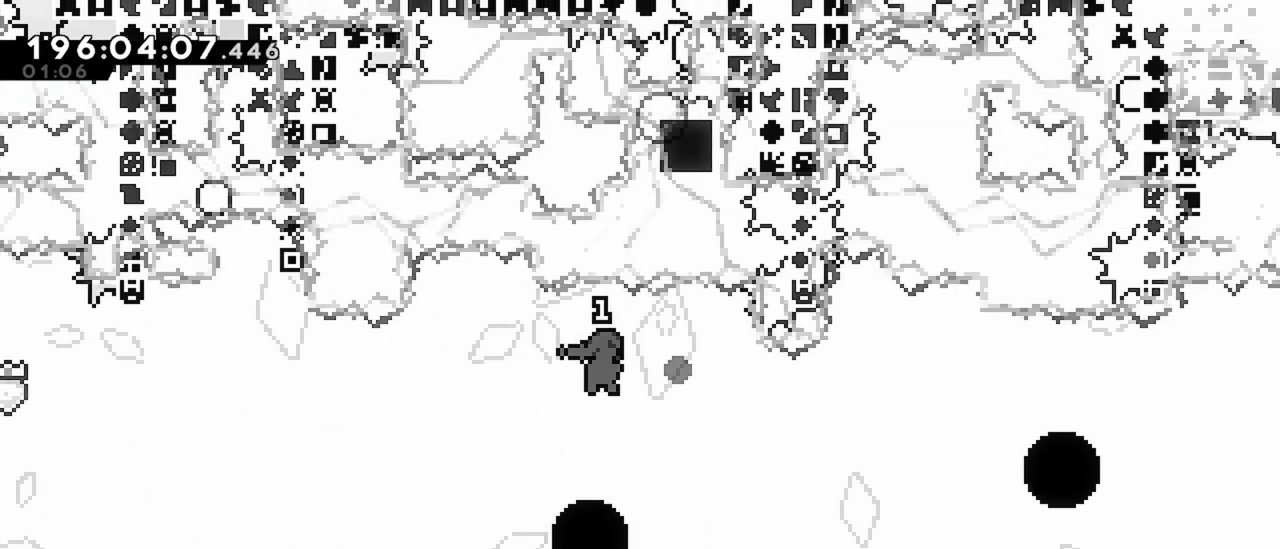
{"keys": ["jump", "right", "up"], "events": [[100, "up", "down"]]}
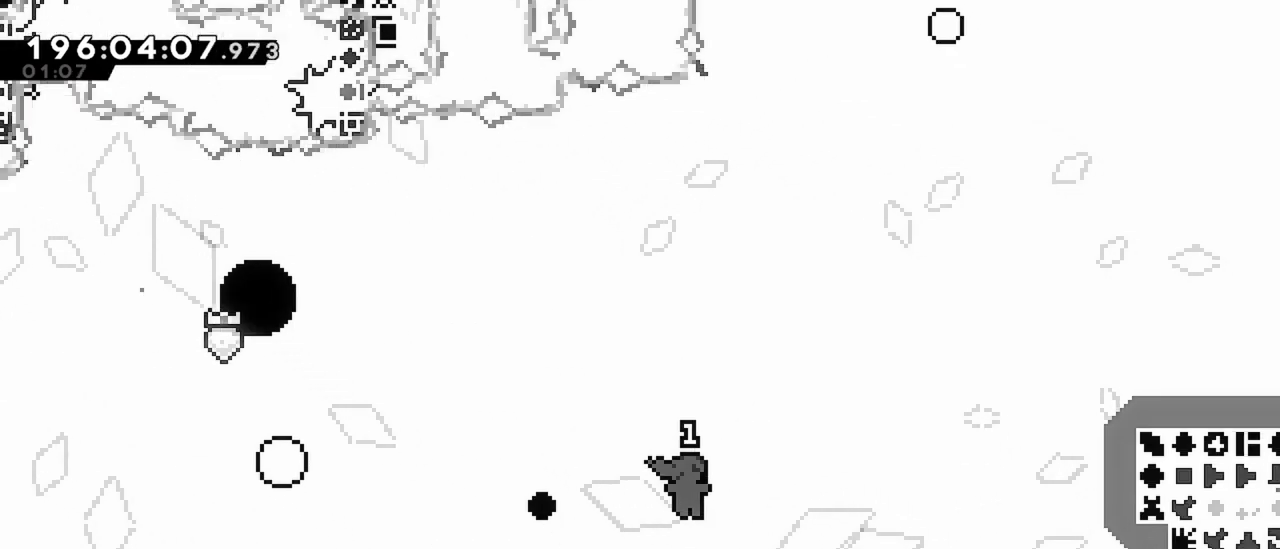
{"keys": ["grab", "jump", "right", "up"], "events": [[117, "dash", "down"], [200, "jump", "up"], [434, "grab", "down"], [484, "dash", "up"], [484, "jump", "down"]]}
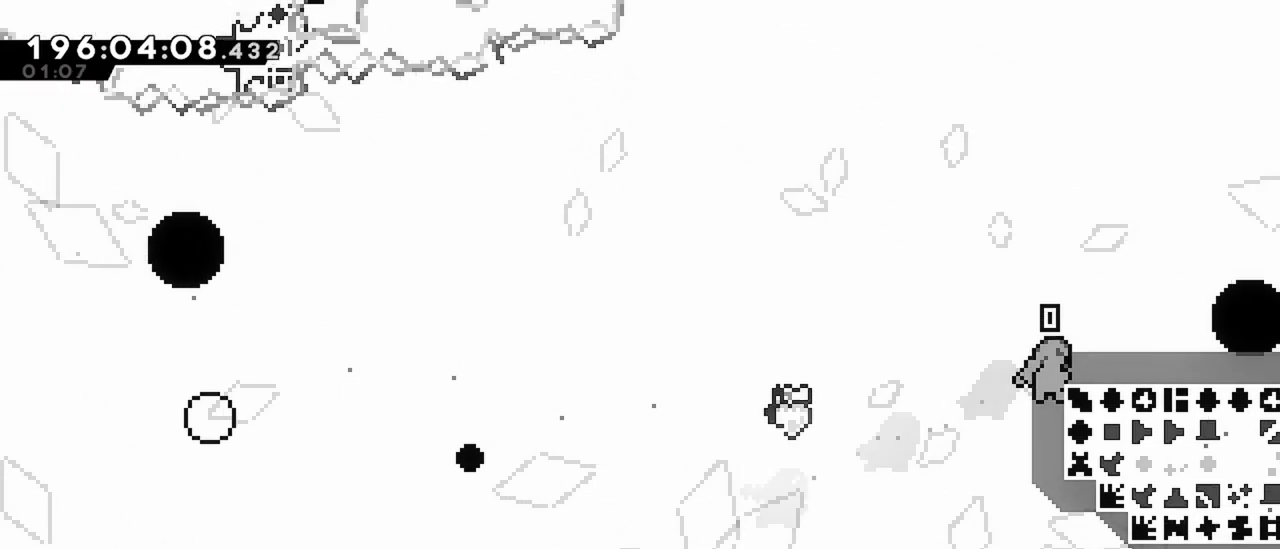
{"keys": ["right"], "events": [[84, "grab", "up"], [84, "jump", "up"], [134, "up", "up"], [267, "down", "down"], [317, "dash", "down"], [367, "jump", "down"], [417, "dash", "up"], [417, "down", "up"], [417, "jump", "up"]]}
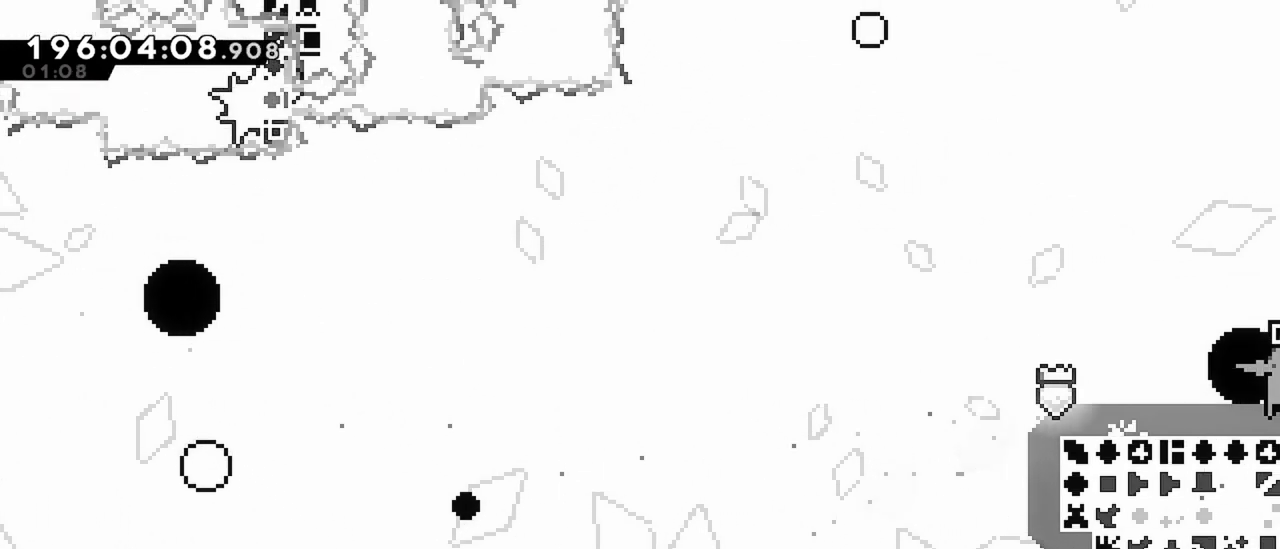
{"keys": [], "events": [[50, "right", "up"]]}
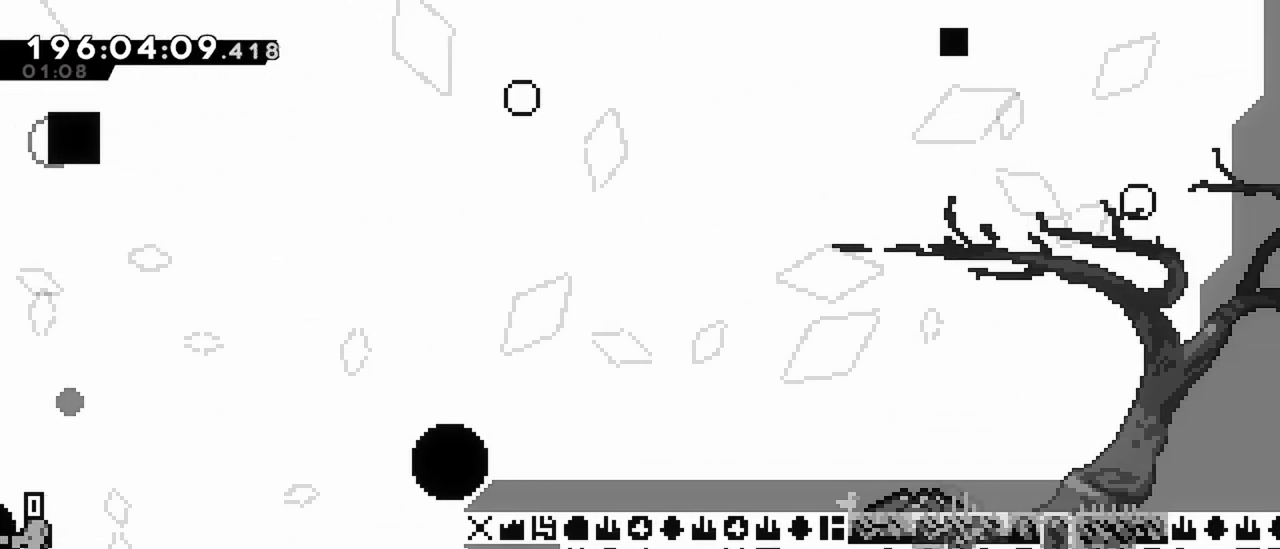
{"keys": ["dash", "right", "up"], "events": [[200, "jump", "down"], [200, "right", "down"], [300, "up", "down"], [384, "dash", "down"], [434, "jump", "up"]]}
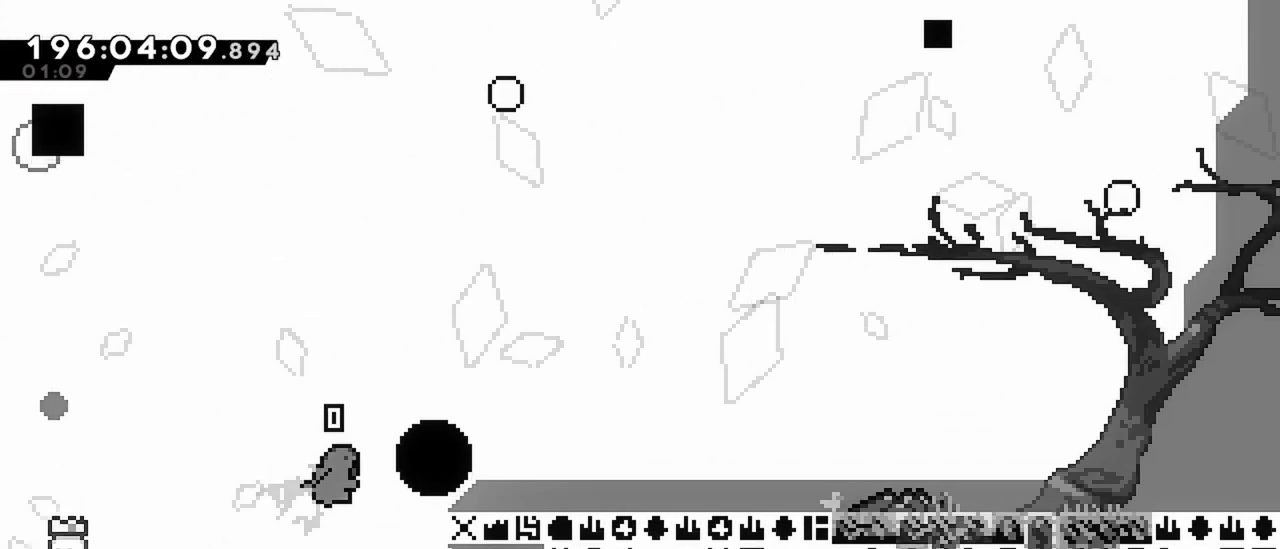
{"keys": ["down", "right"], "events": [[217, "dash", "up"], [217, "up", "up"], [400, "down", "down"]]}
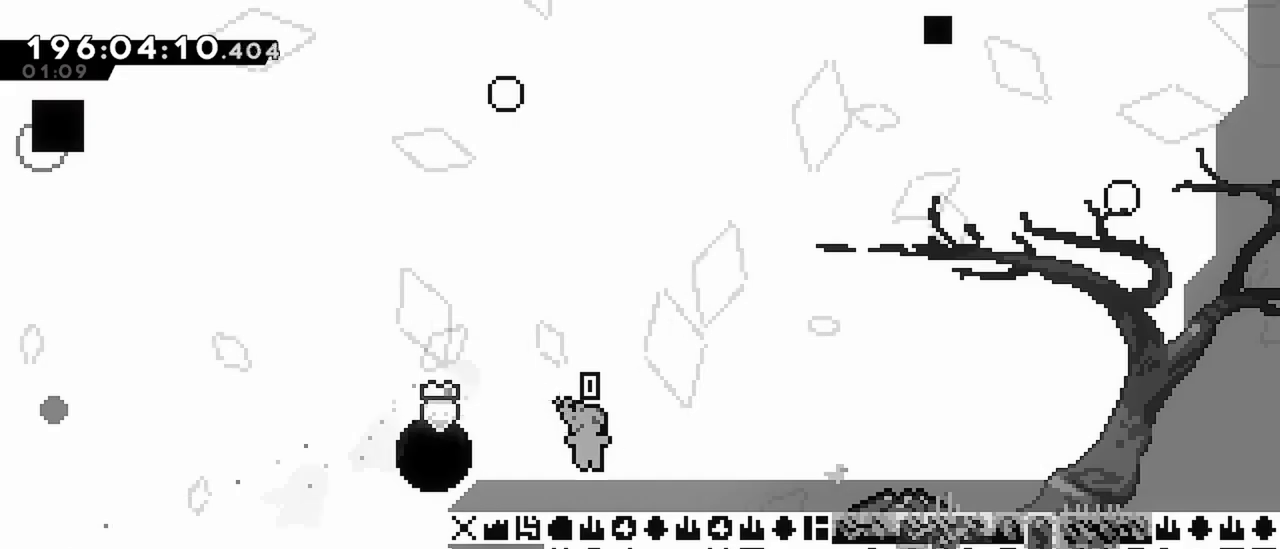
{"keys": ["right"], "events": [[50, "dash", "down"], [134, "jump", "down"], [234, "dash", "up"], [234, "jump", "up"], [417, "down", "up"]]}
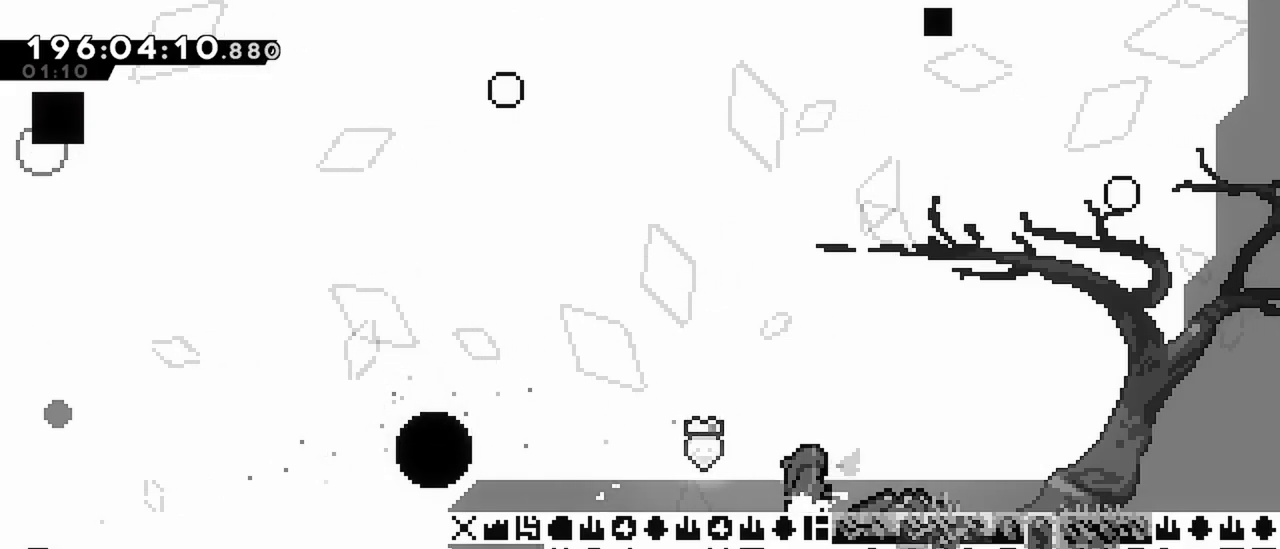
{"keys": [], "events": [[17, "menu", "down"], [17, "right", "up"], [117, "down", "down"], [117, "menu", "up"], [200, "down", "up"], [250, "jump", "down"], [350, "jump", "up"]]}
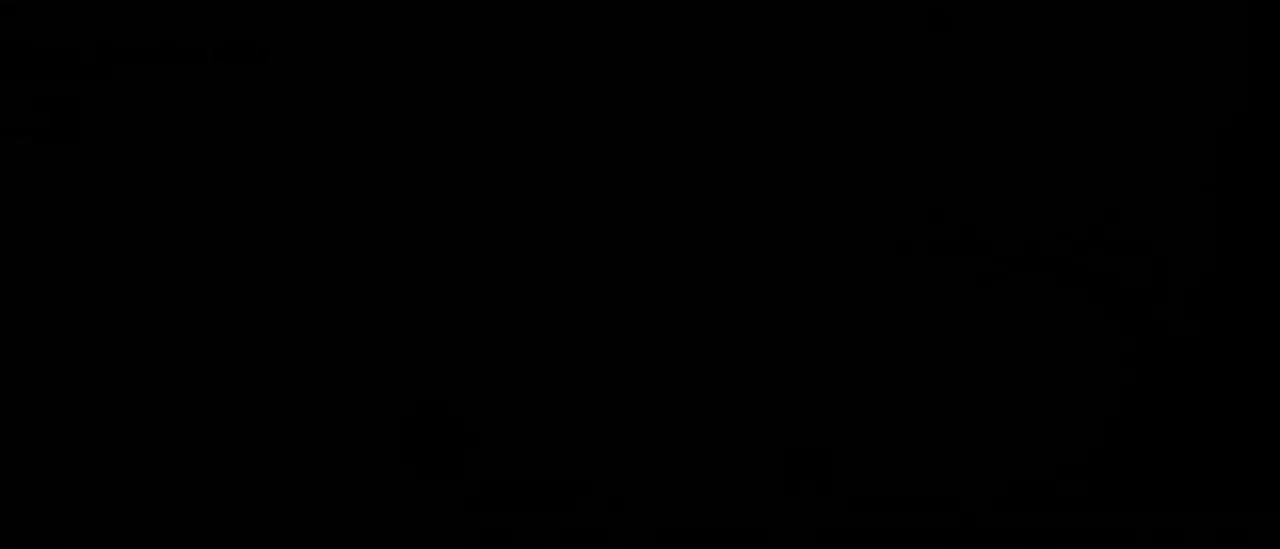
{"keys": ["left"], "events": [[34, "left", "down"]]}
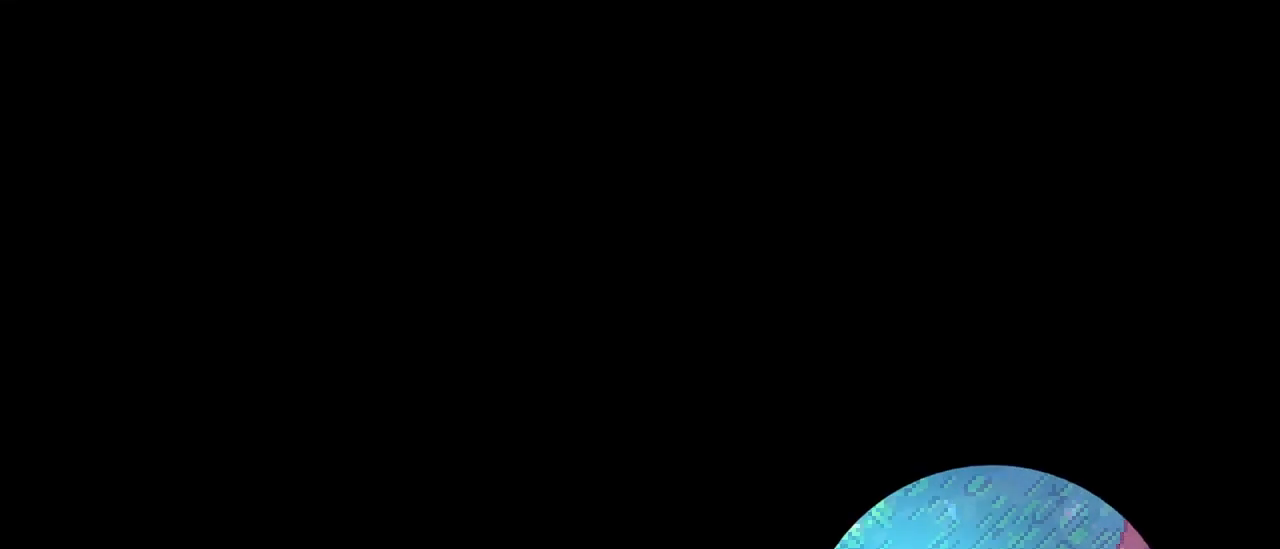
{"keys": ["left"], "events": []}
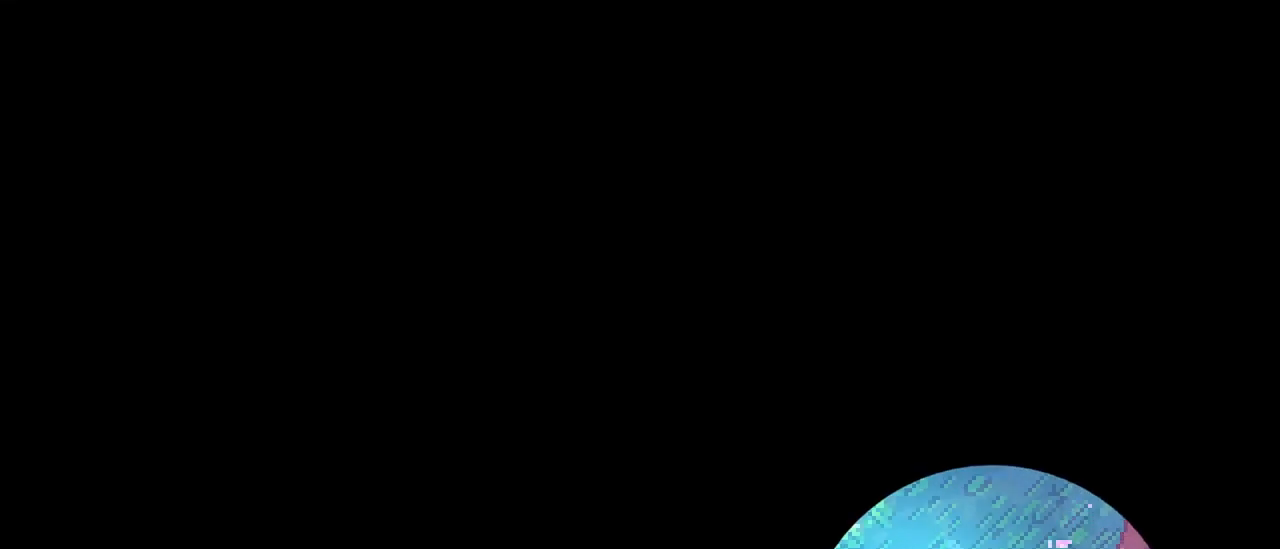
{"keys": ["left"], "events": []}
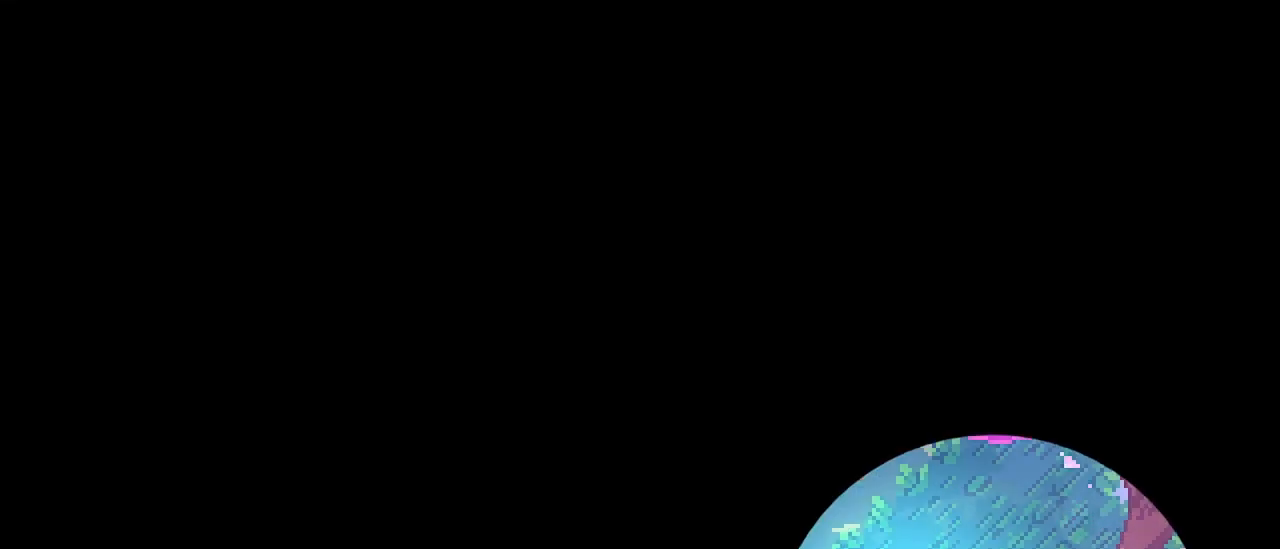
{"keys": ["left"], "events": []}
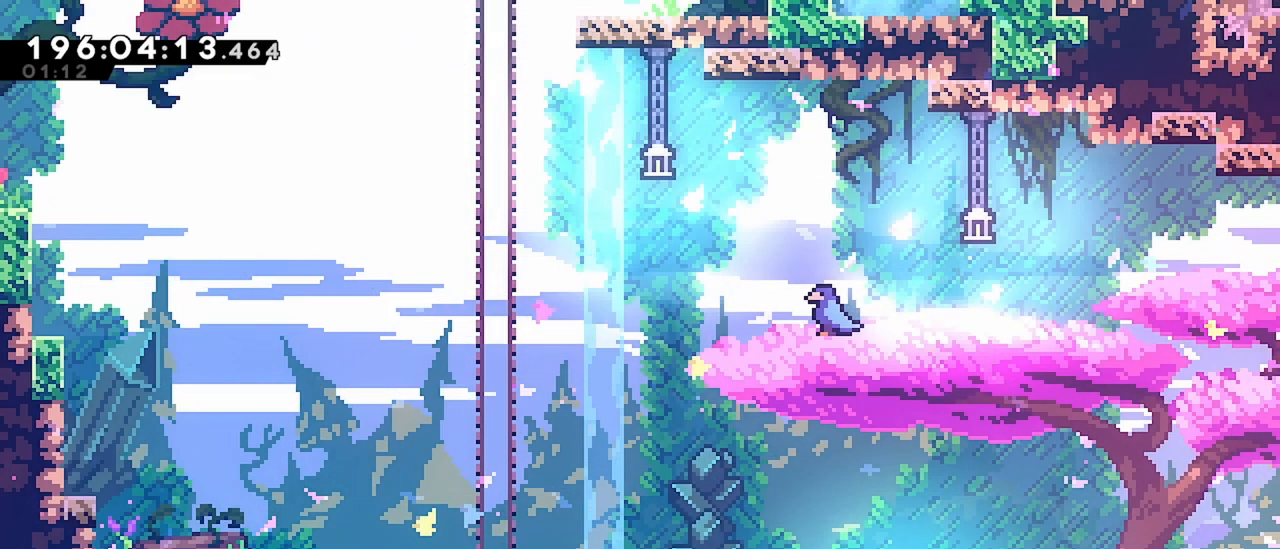
{"keys": ["jump", "left"], "events": [[50, "jump", "down"], [134, "jump", "up"], [234, "jump", "down"], [334, "jump", "up"], [417, "jump", "down"]]}
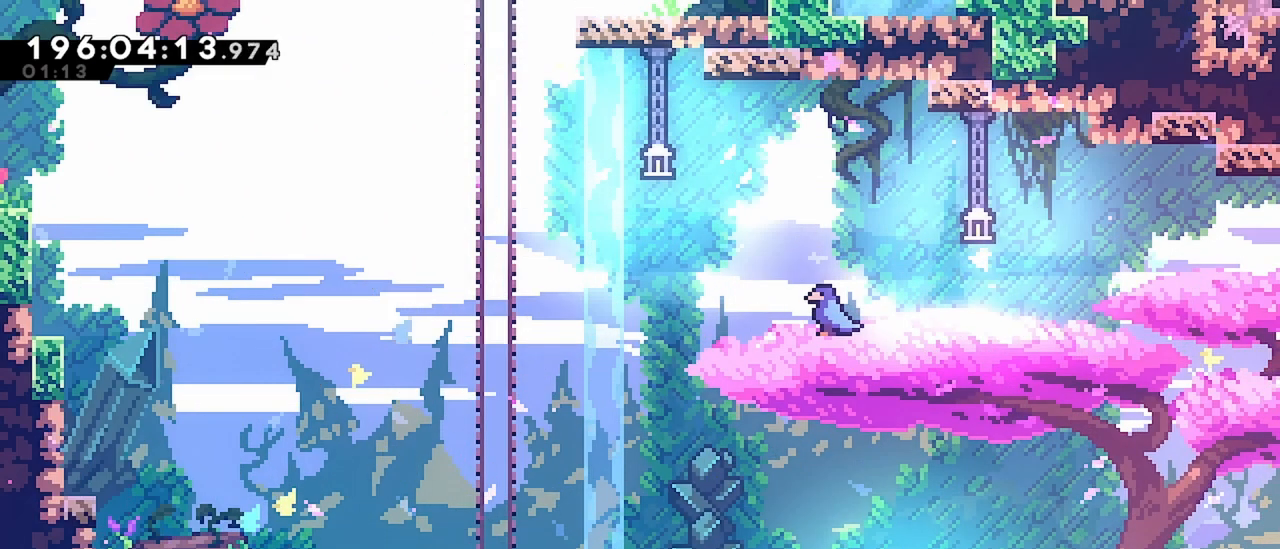
{"keys": ["left"], "events": [[67, "jump", "up"], [117, "jump", "down"], [250, "jump", "up"], [300, "jump", "down"], [434, "jump", "up"]]}
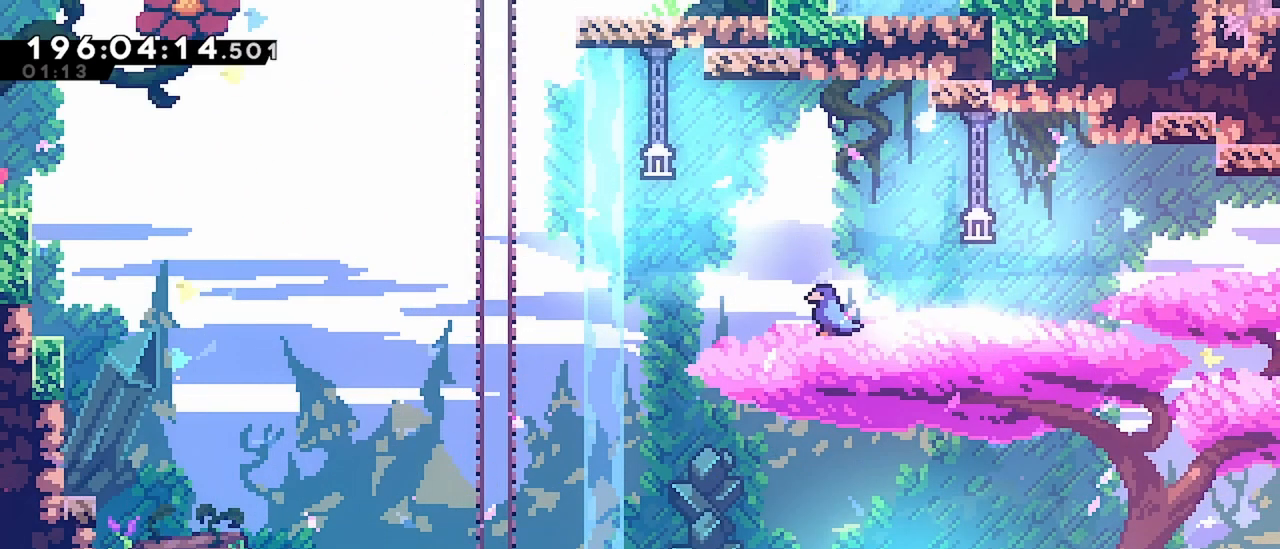
{"keys": ["left"], "events": [[34, "jump", "down"], [134, "jump", "up"], [317, "jump", "down"], [400, "jump", "up"]]}
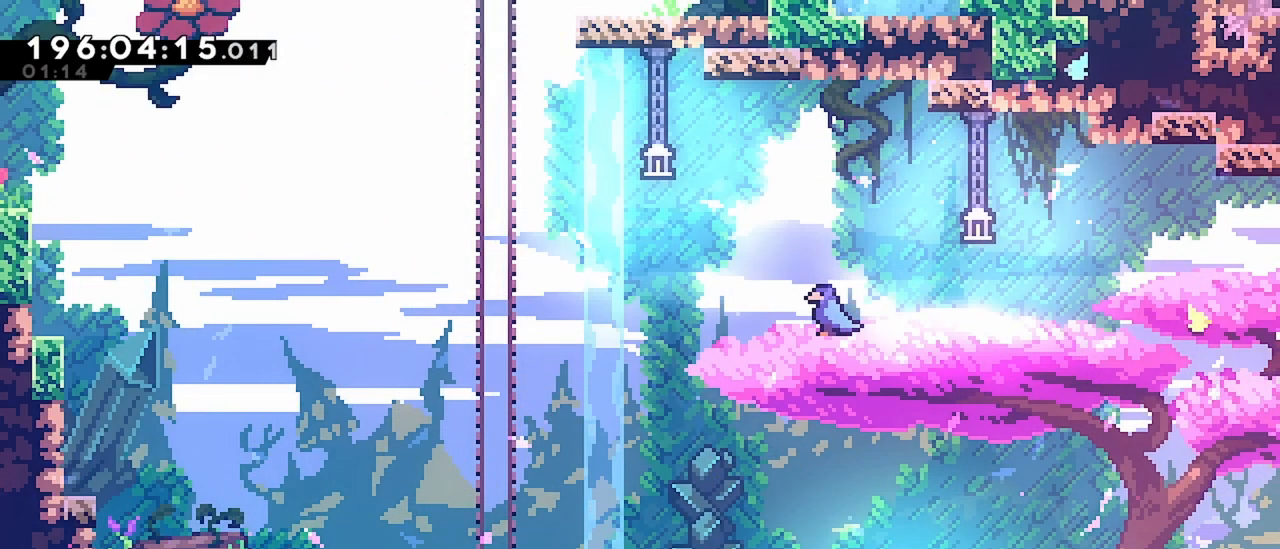
{"keys": ["left"], "events": [[234, "jump", "down"], [467, "jump", "up"]]}
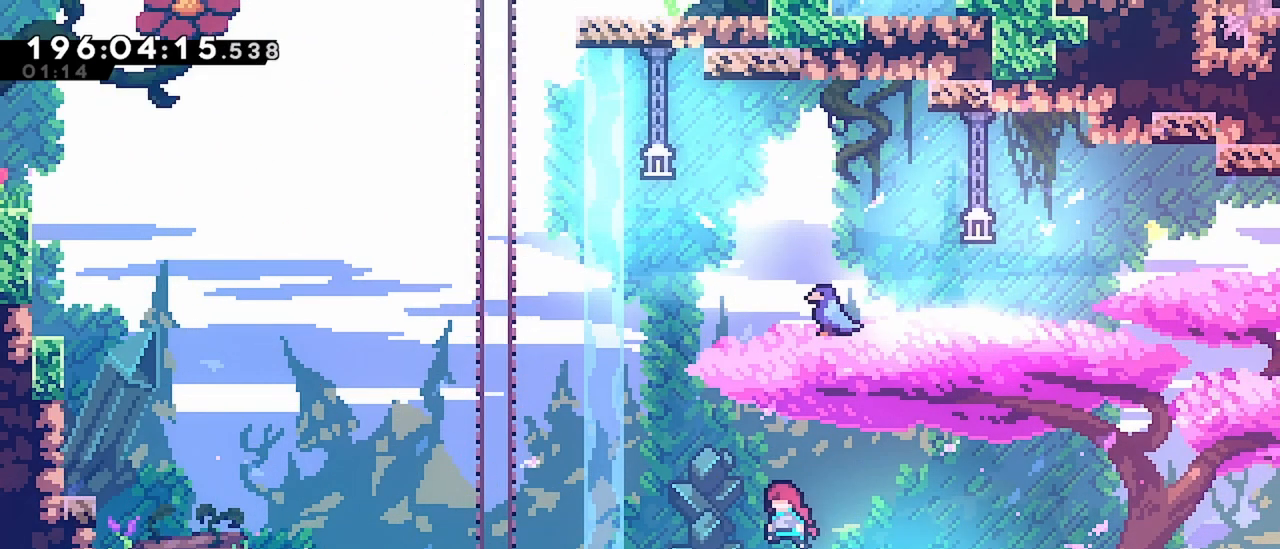
{"keys": ["left"], "events": [[250, "jump", "down"], [484, "jump", "up"]]}
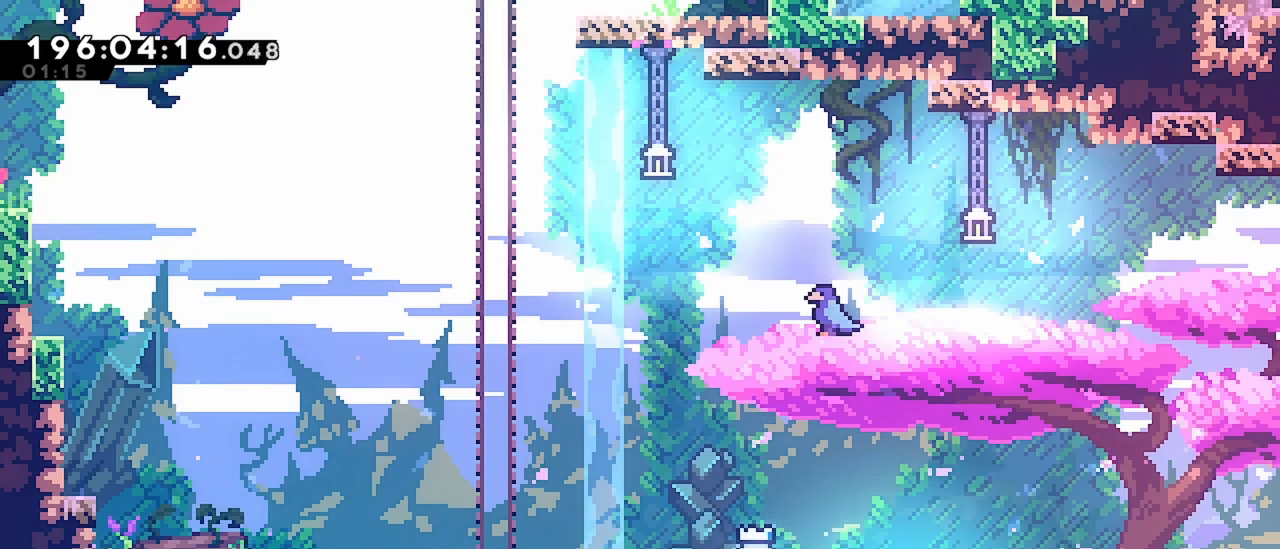
{"keys": ["left"], "events": [[117, "jump", "down"], [500, "jump", "up"]]}
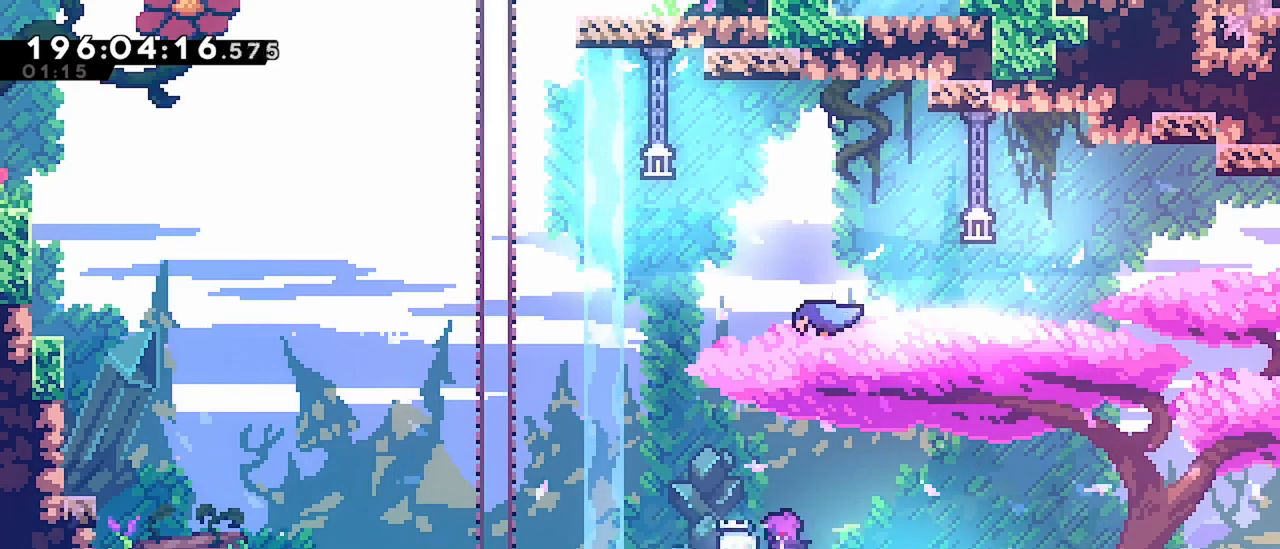
{"keys": ["jump"], "events": [[184, "left", "up"], [284, "menu", "down"], [334, "down", "down"], [367, "menu", "up"], [417, "down", "up"], [417, "jump", "down"]]}